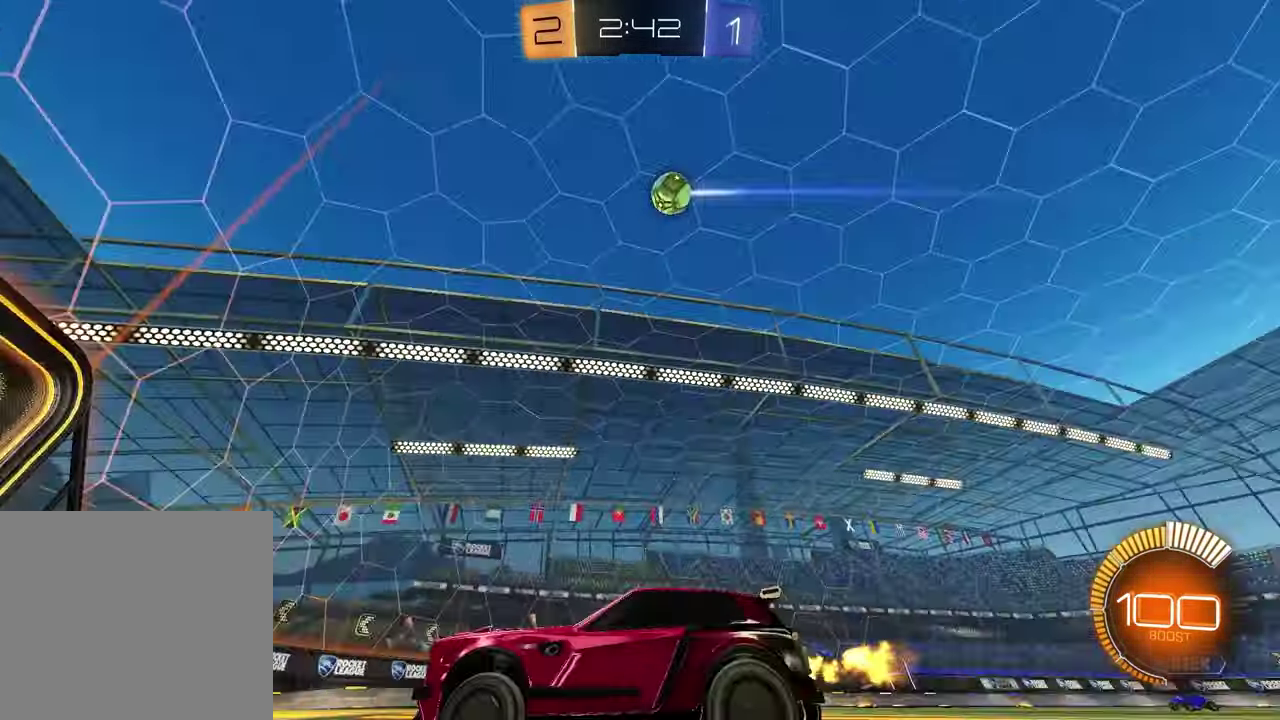
Gameplay with a controller (PlayStation layout); each line is a JSON object with the inputs held at the frame after it. "events" lists button and stick changes between this image and that frame as [ms after this image, input, new state], when the widget could be followed in between. Not read: L1 R1.
{"buttons": ["R2"], "left_stick": "right", "right_stick": "center", "events": [[117, "left_stick", "right"], [233, "left_stick", "center"], [350, "left_stick", "right"]]}
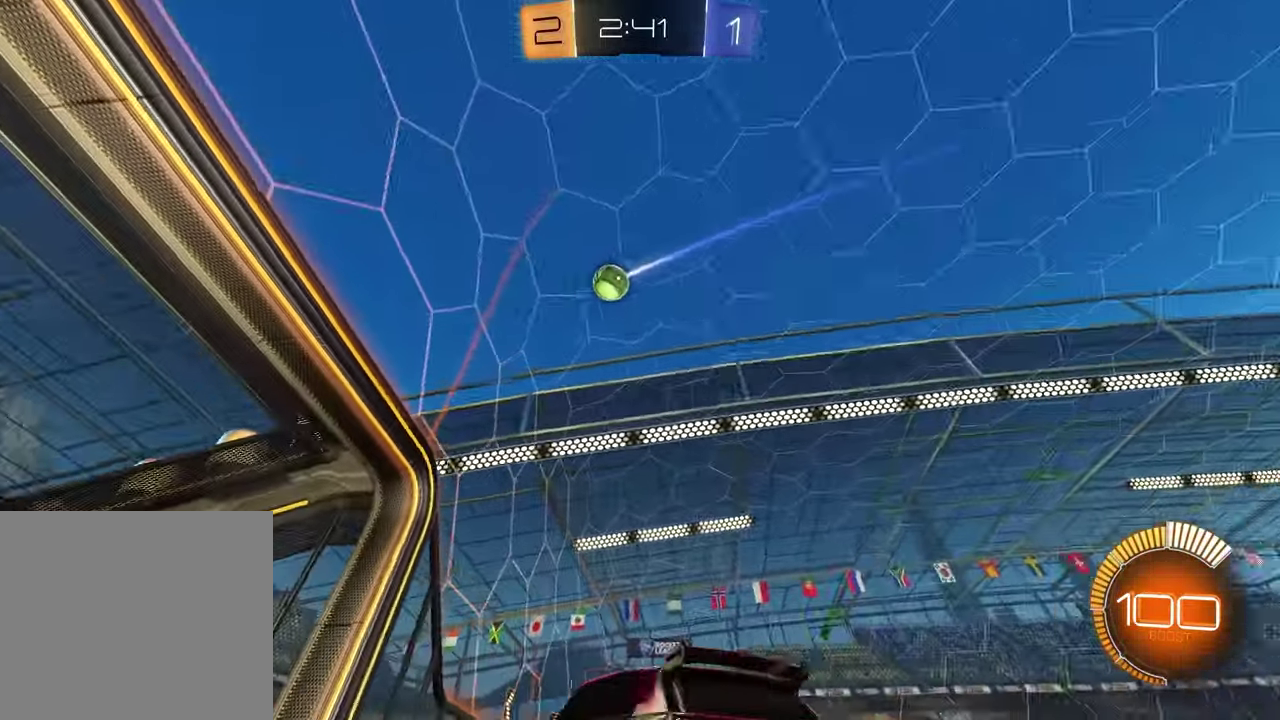
{"buttons": ["R2"], "left_stick": "left", "right_stick": "center", "events": [[250, "left_stick", "up-right"], [300, "left_stick", "center"], [417, "left_stick", "left"]]}
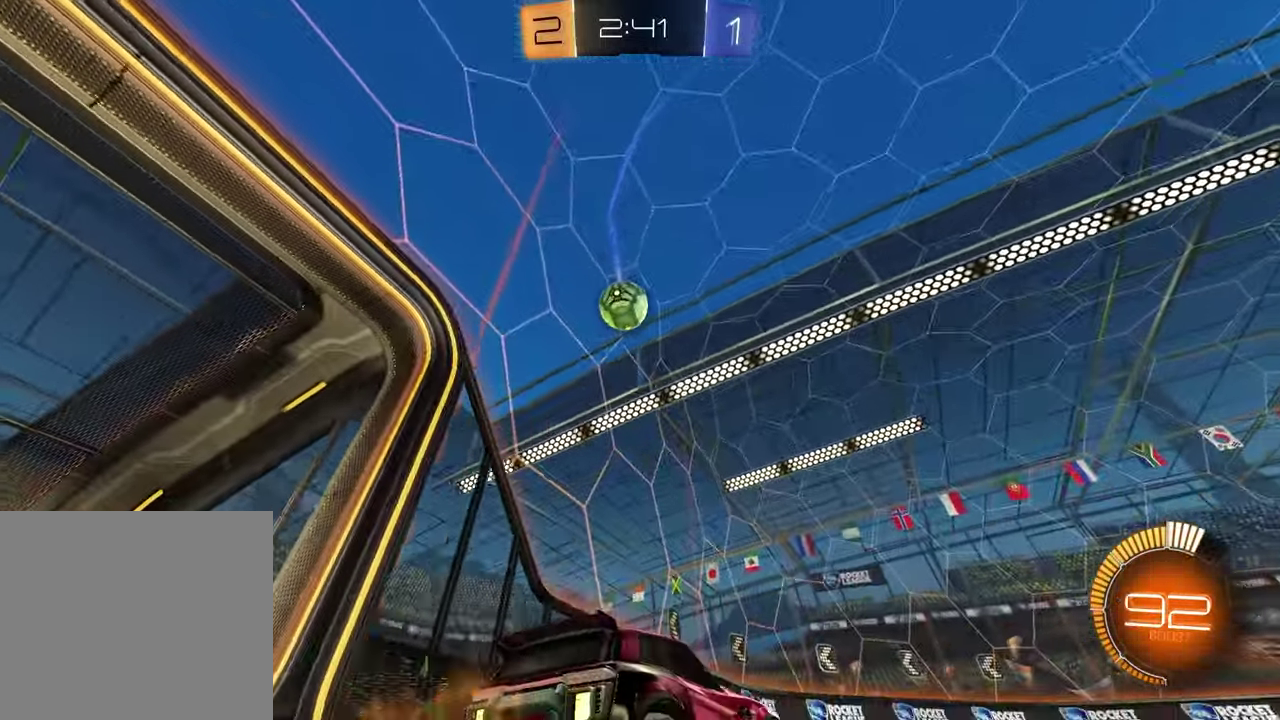
{"buttons": ["R2"], "left_stick": "center", "right_stick": "center", "events": [[300, "CROSS", "down"], [317, "left_stick", "down-right"], [367, "left_stick", "center"], [433, "CROSS", "up"]]}
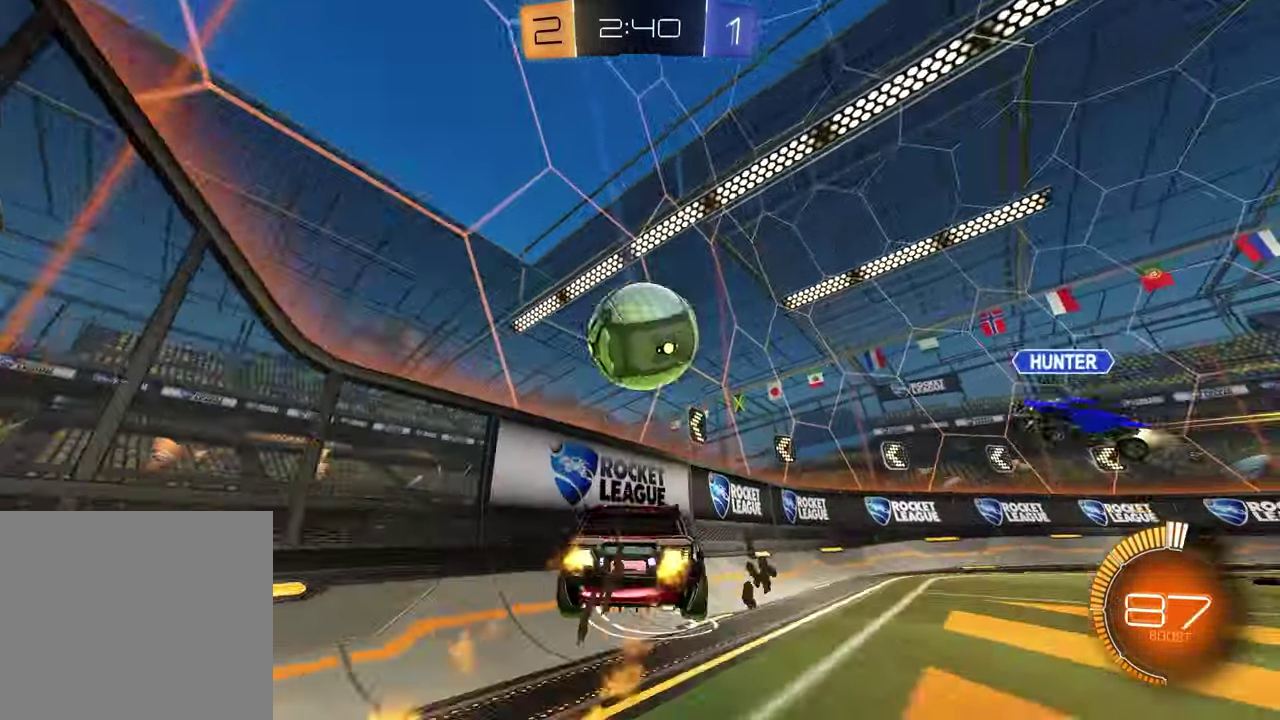
{"buttons": ["R2"], "left_stick": "center", "right_stick": "center", "events": [[83, "SQUARE", "down"], [100, "left_stick", "up"], [233, "left_stick", "up-right"], [283, "left_stick", "right"], [350, "left_stick", "down-right"], [383, "SQUARE", "up"], [467, "left_stick", "center"]]}
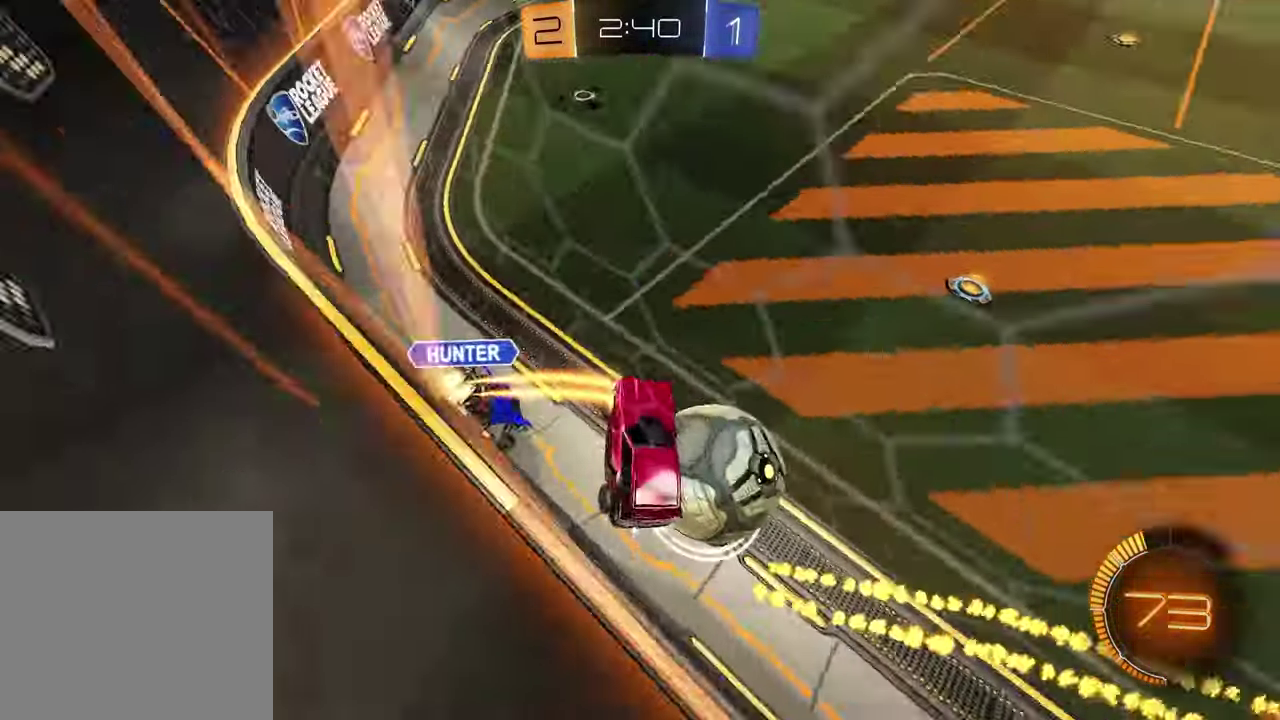
{"buttons": [], "left_stick": "center", "right_stick": "center", "events": [[33, "left_stick", "up"], [117, "left_stick", "up-left"], [150, "R2", "up"], [250, "left_stick", "down-right"], [300, "left_stick", "up-left"], [383, "left_stick", "center"]]}
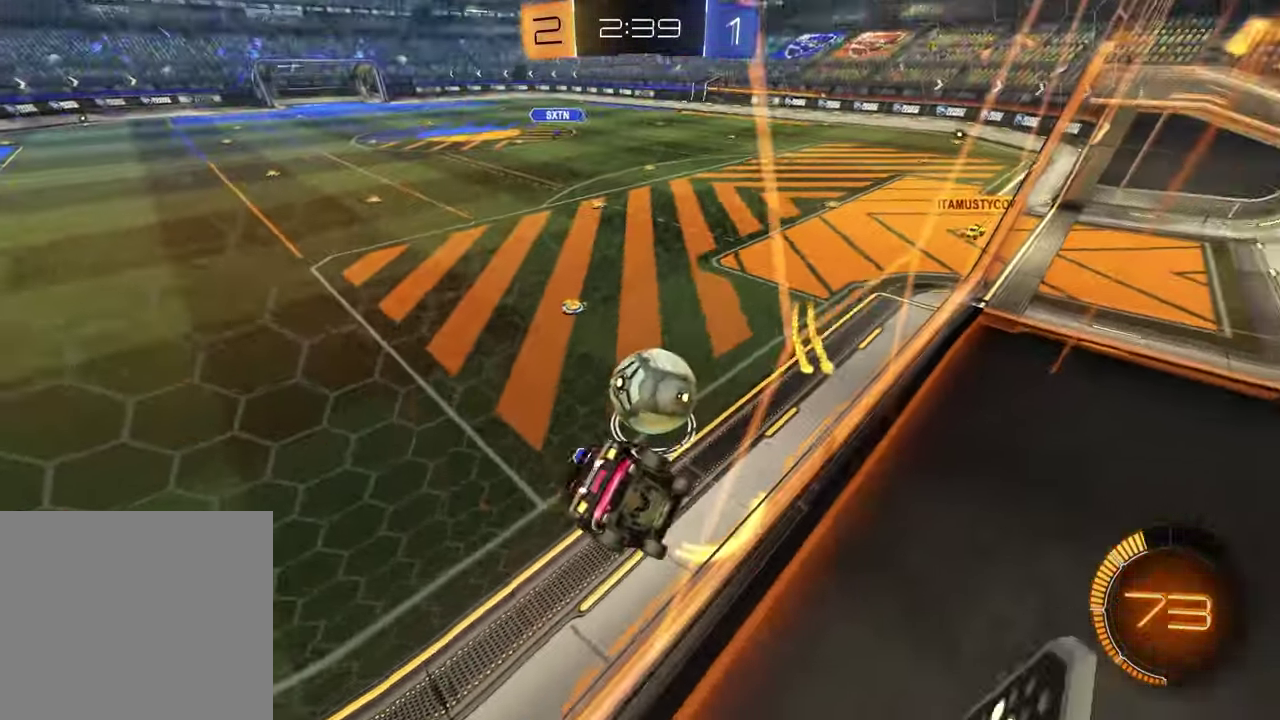
{"buttons": ["R2"], "left_stick": "right", "right_stick": "center", "events": [[33, "R2", "down"], [333, "left_stick", "left"], [467, "left_stick", "right"]]}
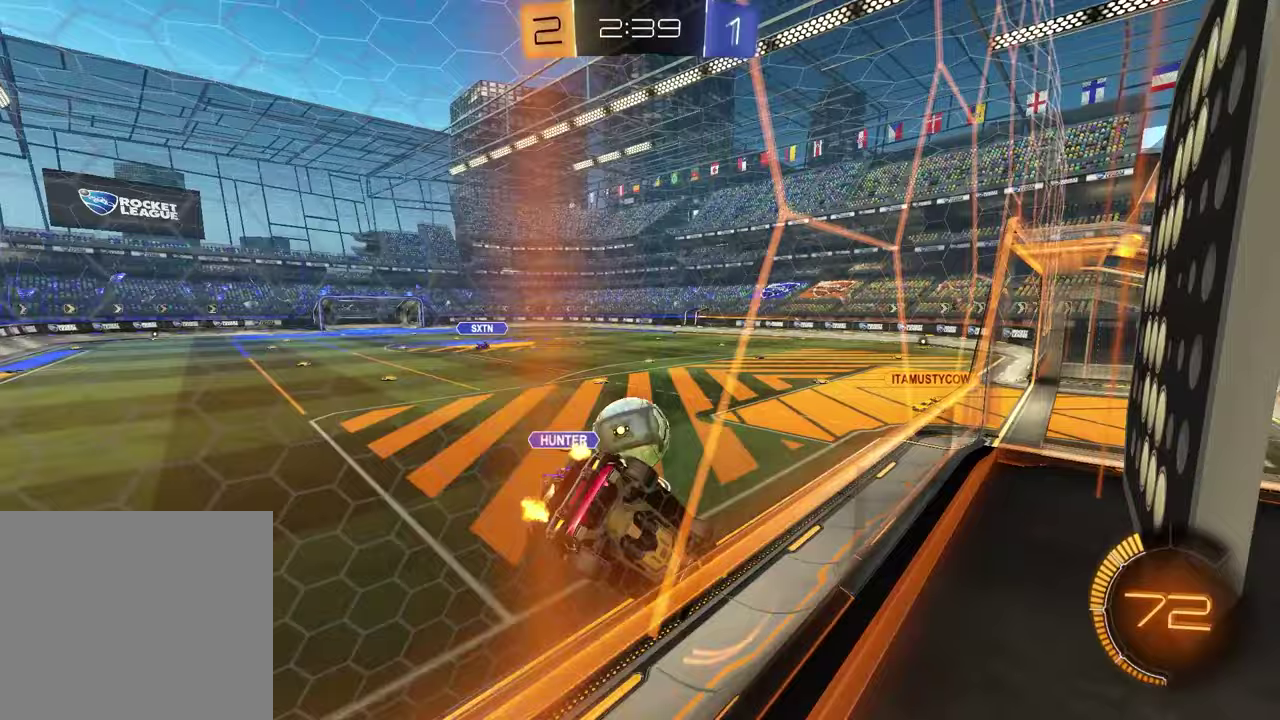
{"buttons": ["R2"], "left_stick": "center", "right_stick": "center", "events": [[300, "left_stick", "center"]]}
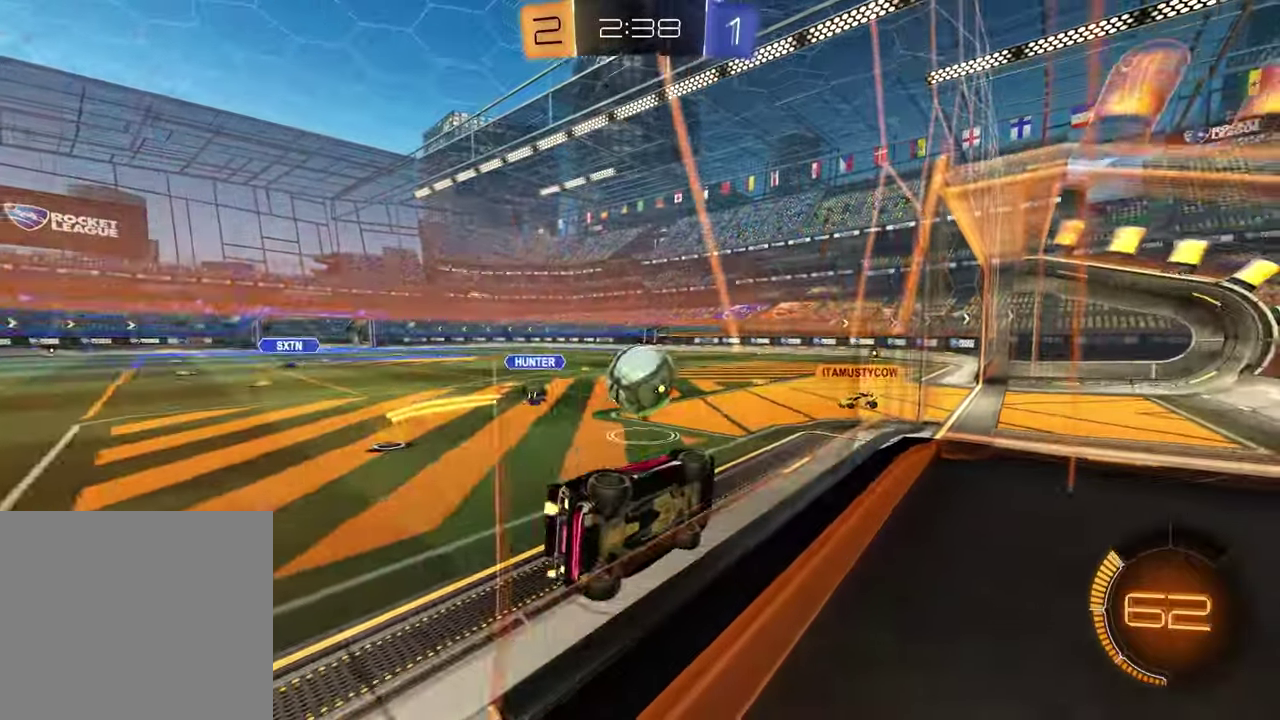
{"buttons": ["R2"], "left_stick": "left", "right_stick": "center", "events": [[400, "left_stick", "left"]]}
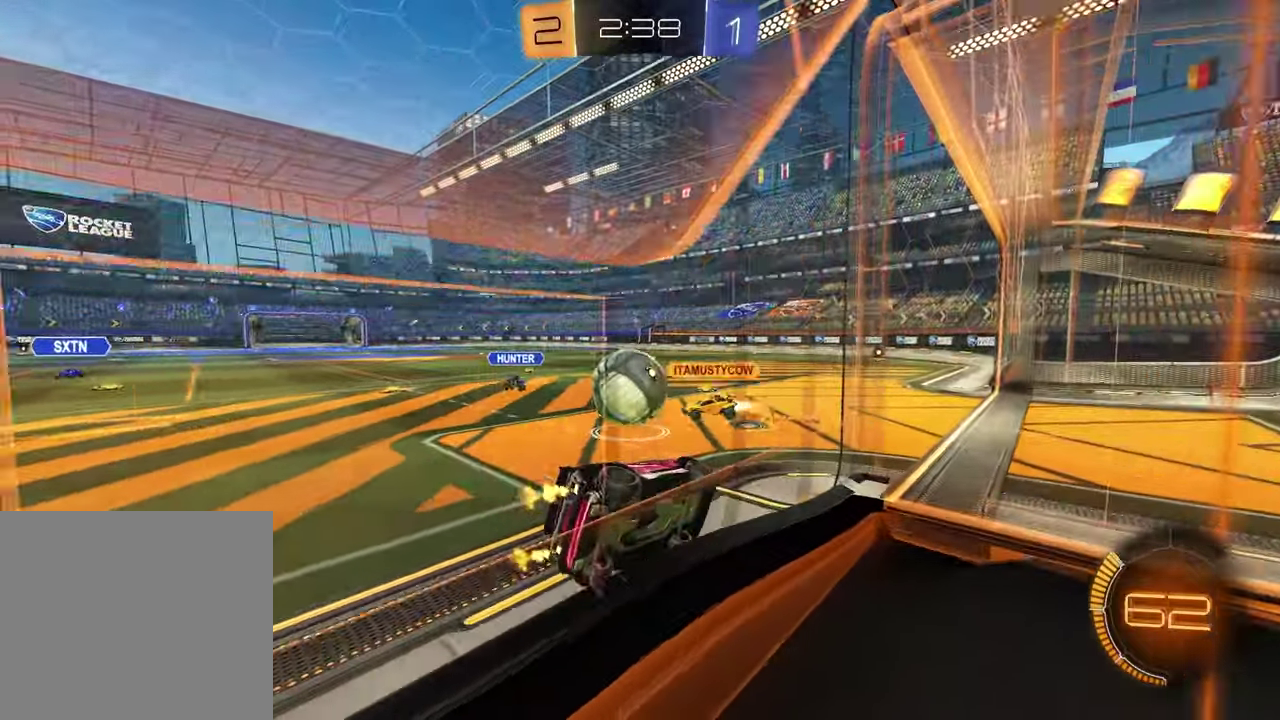
{"buttons": [], "left_stick": "left", "right_stick": "center", "events": [[67, "left_stick", "center"], [233, "R2", "up"], [467, "left_stick", "left"]]}
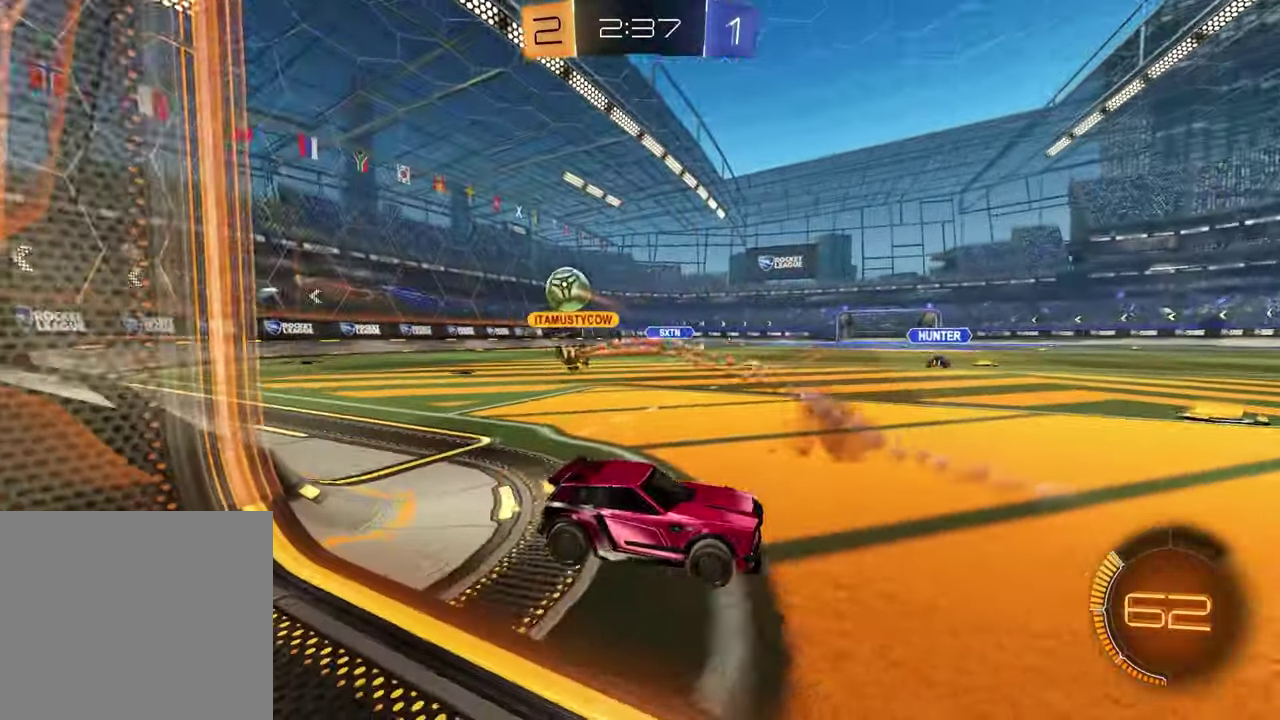
{"buttons": [], "left_stick": "left", "right_stick": "center", "events": [[117, "left_stick", "center"], [317, "left_stick", "left"]]}
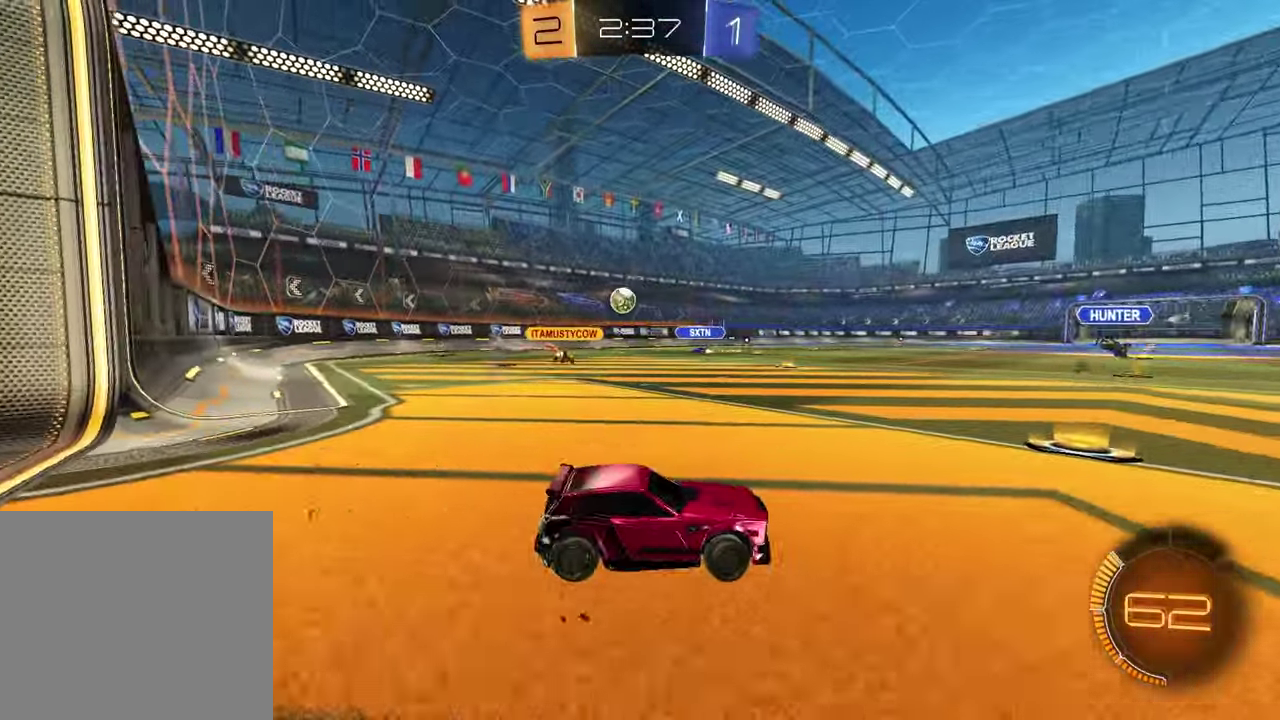
{"buttons": ["R2"], "left_stick": "left", "right_stick": "center", "events": [[17, "R2", "down"], [67, "left_stick", "center"], [233, "left_stick", "left"]]}
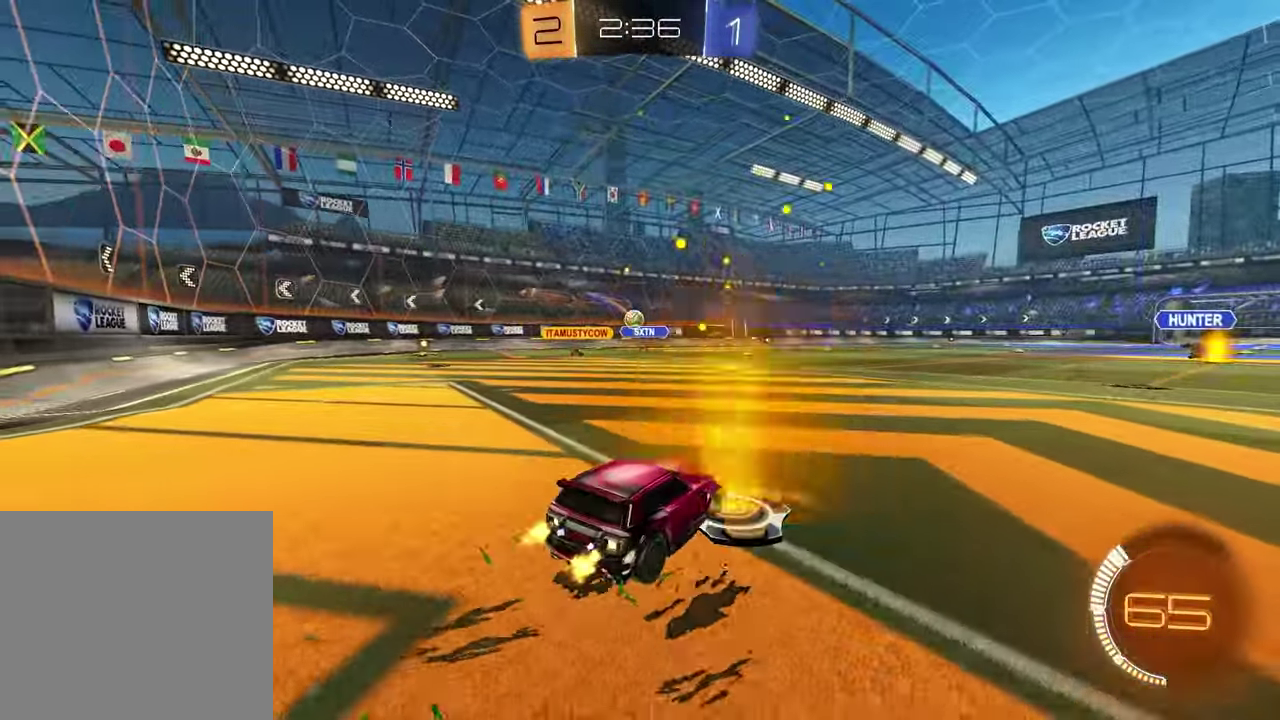
{"buttons": ["R2"], "left_stick": "center", "right_stick": "center", "events": [[133, "left_stick", "center"]]}
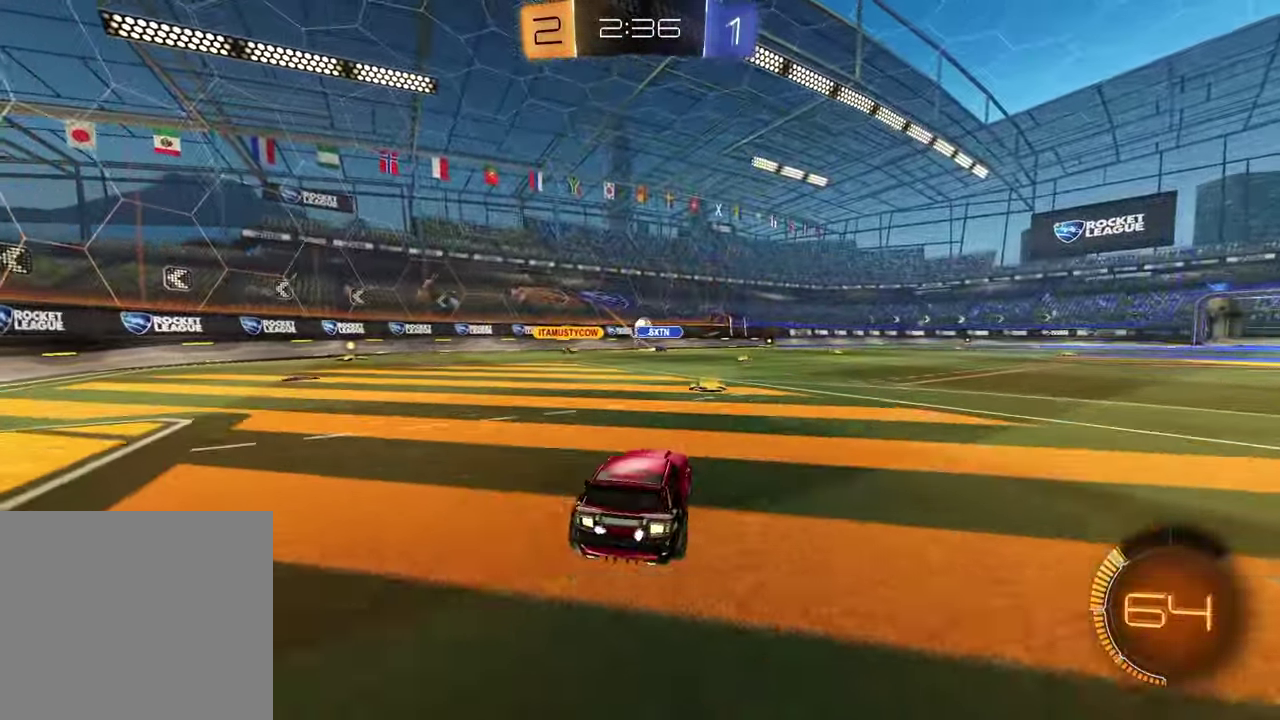
{"buttons": ["R2"], "left_stick": "center", "right_stick": "center", "events": []}
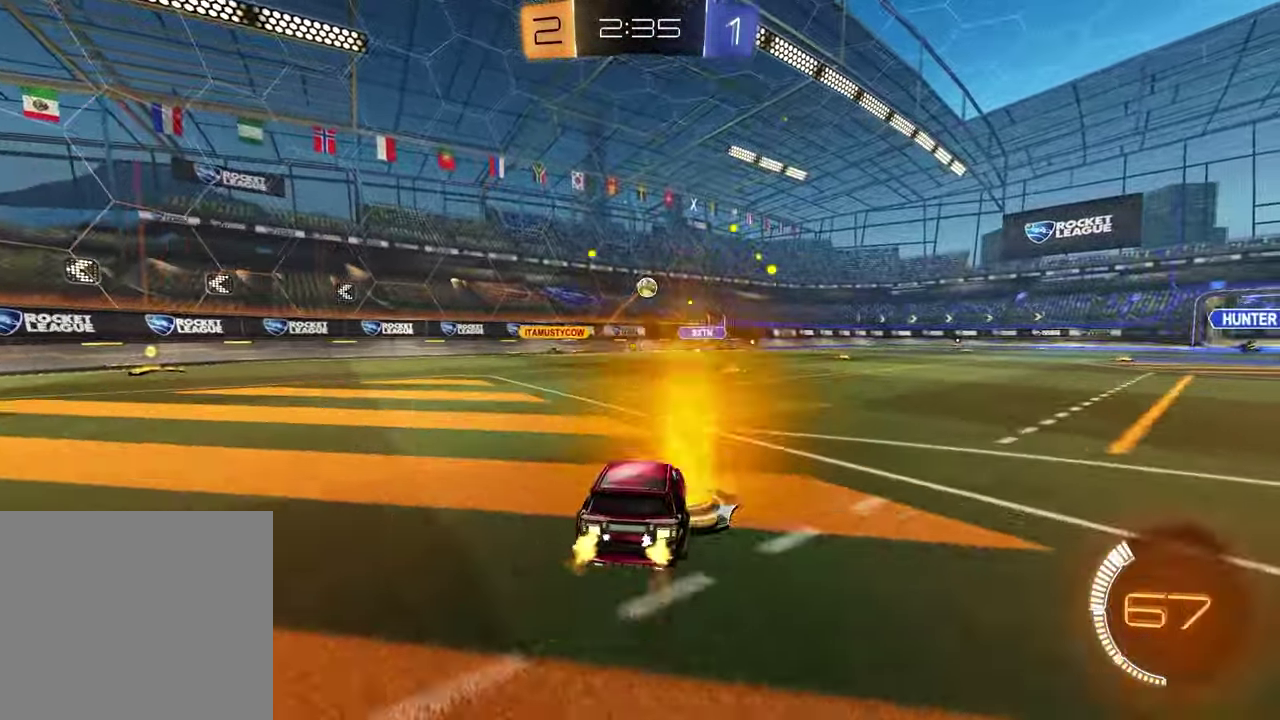
{"buttons": [], "left_stick": "right", "right_stick": "center", "events": [[83, "left_stick", "left"], [233, "R2", "up"], [267, "left_stick", "center"], [350, "left_stick", "right"]]}
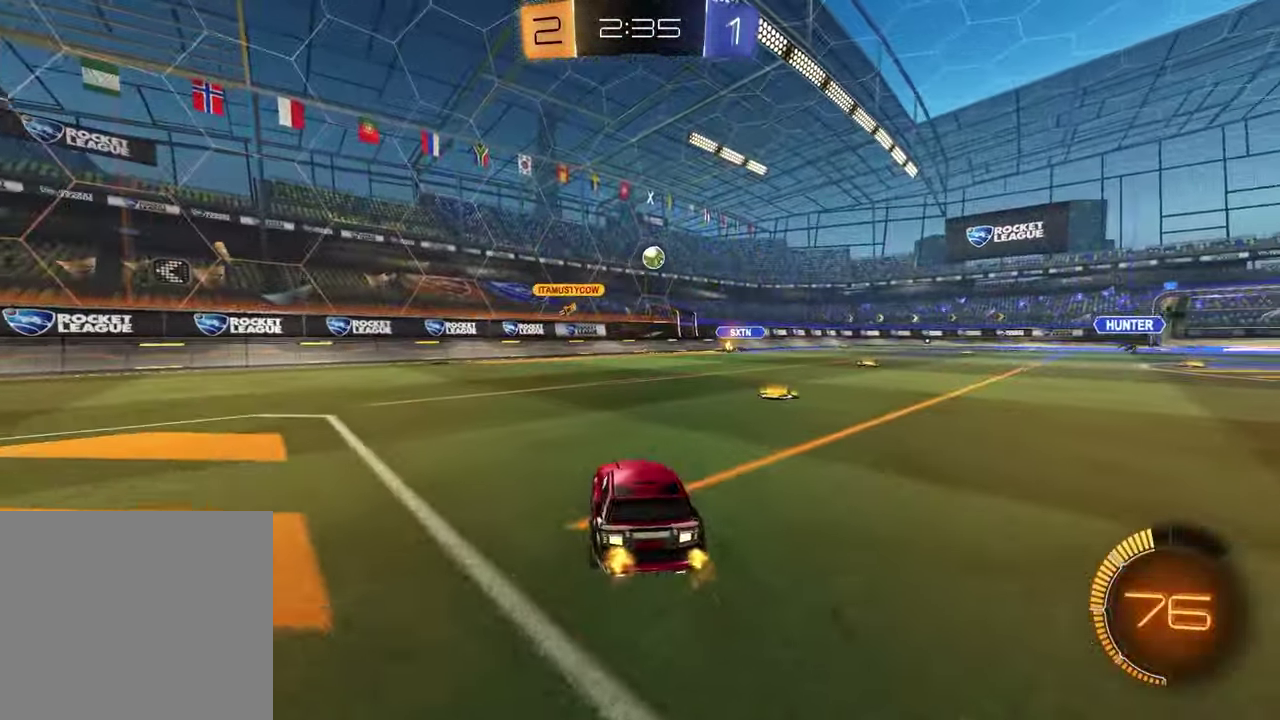
{"buttons": ["R2"], "left_stick": "center", "right_stick": "center", "events": [[33, "R2", "down"], [350, "left_stick", "center"]]}
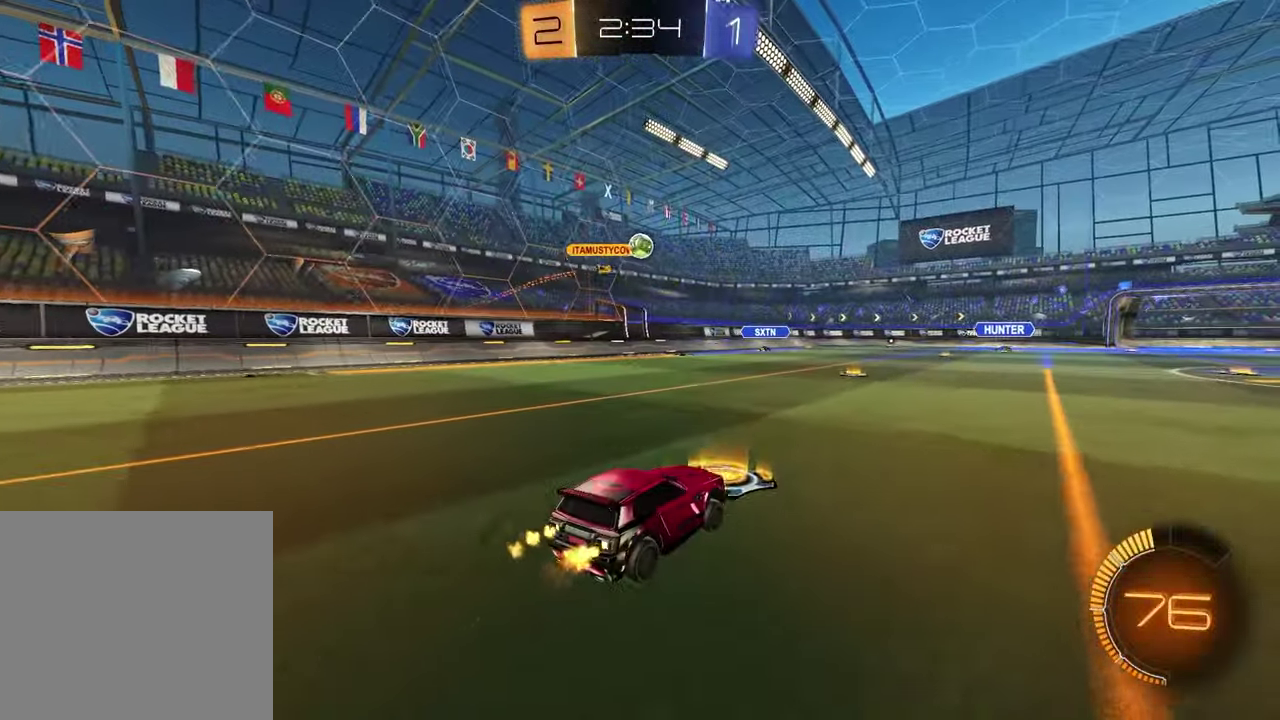
{"buttons": ["R2"], "left_stick": "center", "right_stick": "center", "events": [[133, "left_stick", "left"], [267, "left_stick", "center"]]}
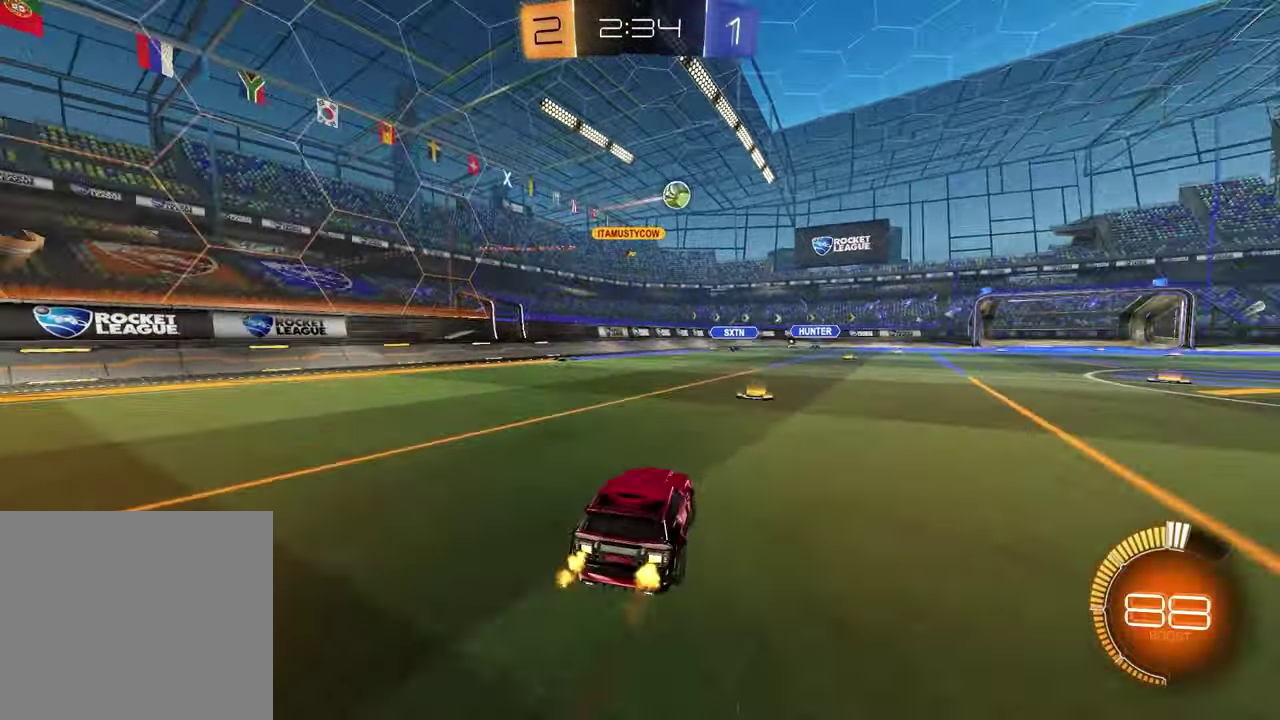
{"buttons": ["R2"], "left_stick": "right", "right_stick": "center", "events": [[83, "left_stick", "right"]]}
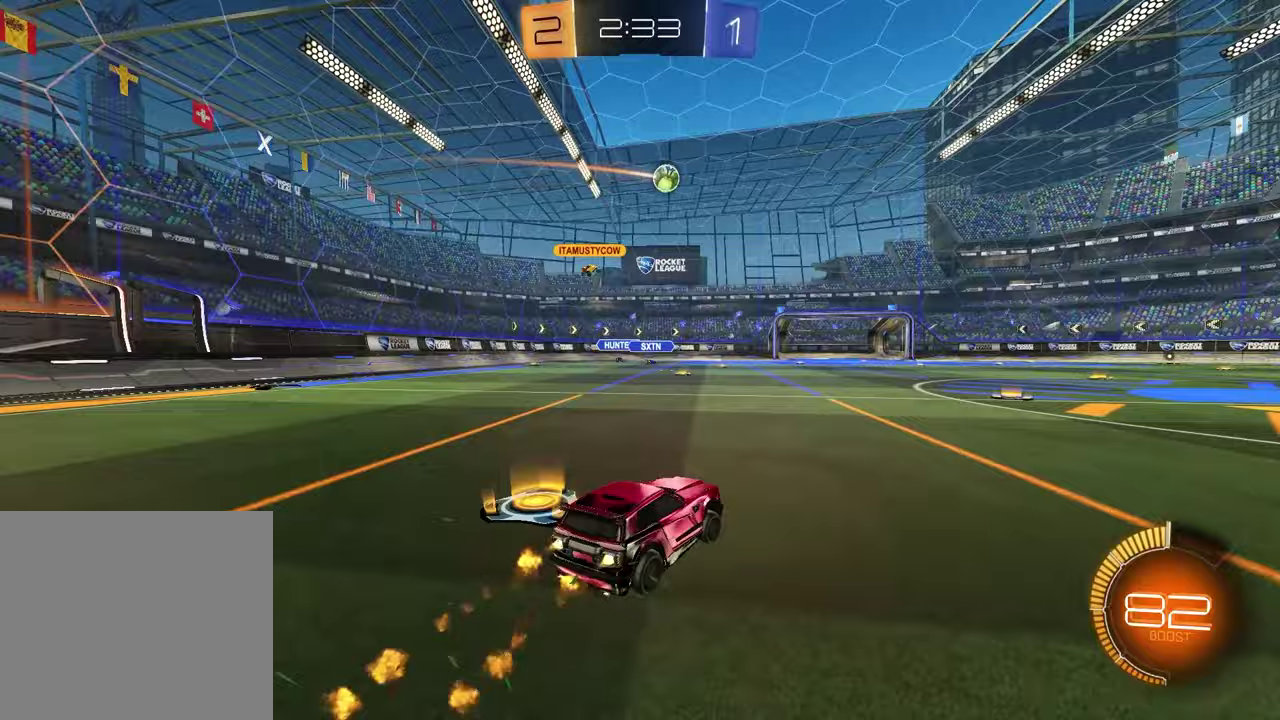
{"buttons": ["R2"], "left_stick": "down-left", "right_stick": "center", "events": [[117, "left_stick", "up"], [133, "CROSS", "down"], [200, "CROSS", "up"], [250, "CROSS", "down"], [267, "left_stick", "right"], [350, "left_stick", "down"], [400, "left_stick", "down-left"], [417, "CROSS", "up"]]}
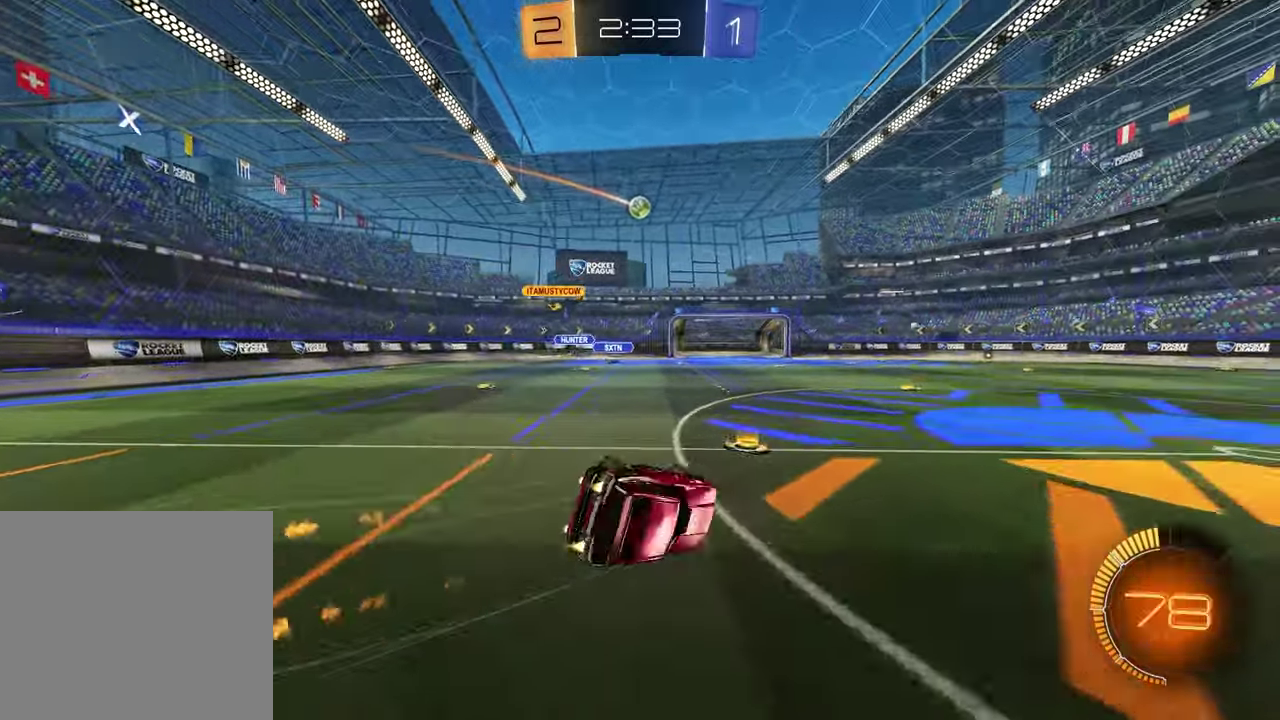
{"buttons": ["SQUARE"], "left_stick": "down-right", "right_stick": "center"}
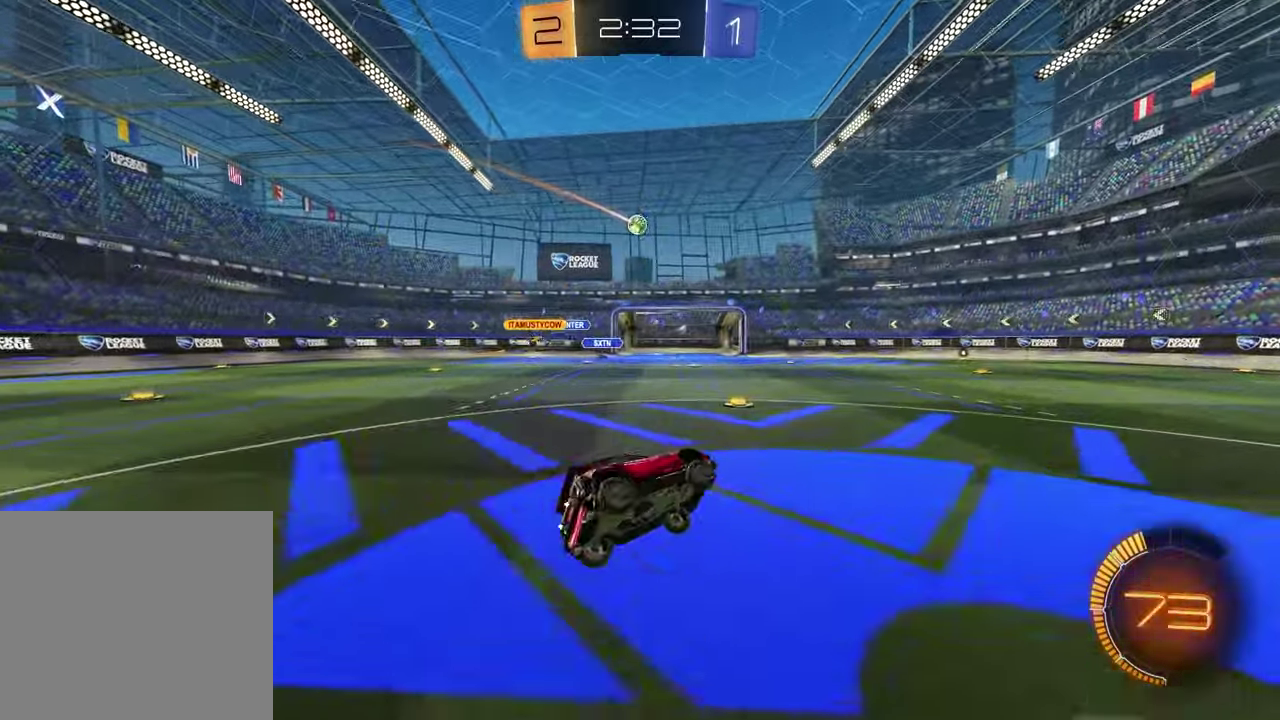
{"buttons": ["R2"], "left_stick": "up-right", "right_stick": "center", "events": [[50, "SQUARE", "up"], [117, "left_stick", "center"], [167, "R2", "down"], [333, "left_stick", "right"], [450, "left_stick", "up-right"]]}
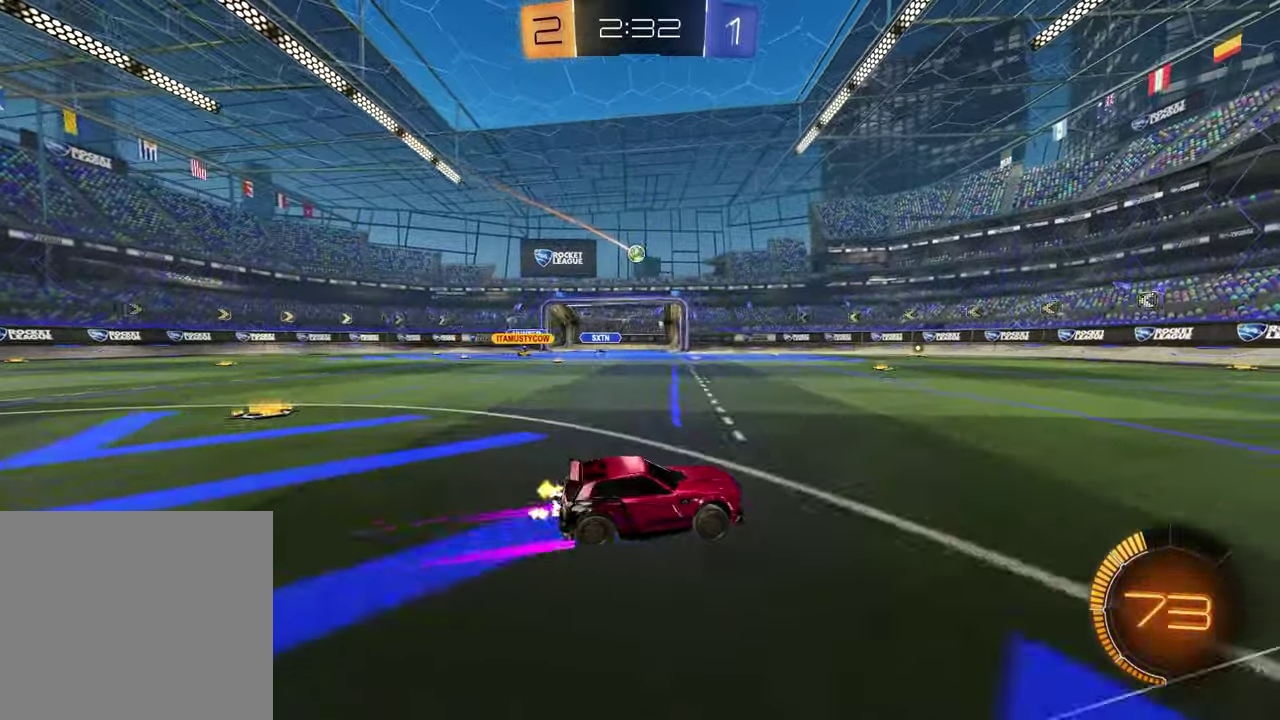
{"buttons": ["L2"], "left_stick": "left", "right_stick": "center", "events": [[50, "left_stick", "right"], [200, "left_stick", "center"], [217, "R2", "up"], [417, "L2", "down"], [500, "left_stick", "left"]]}
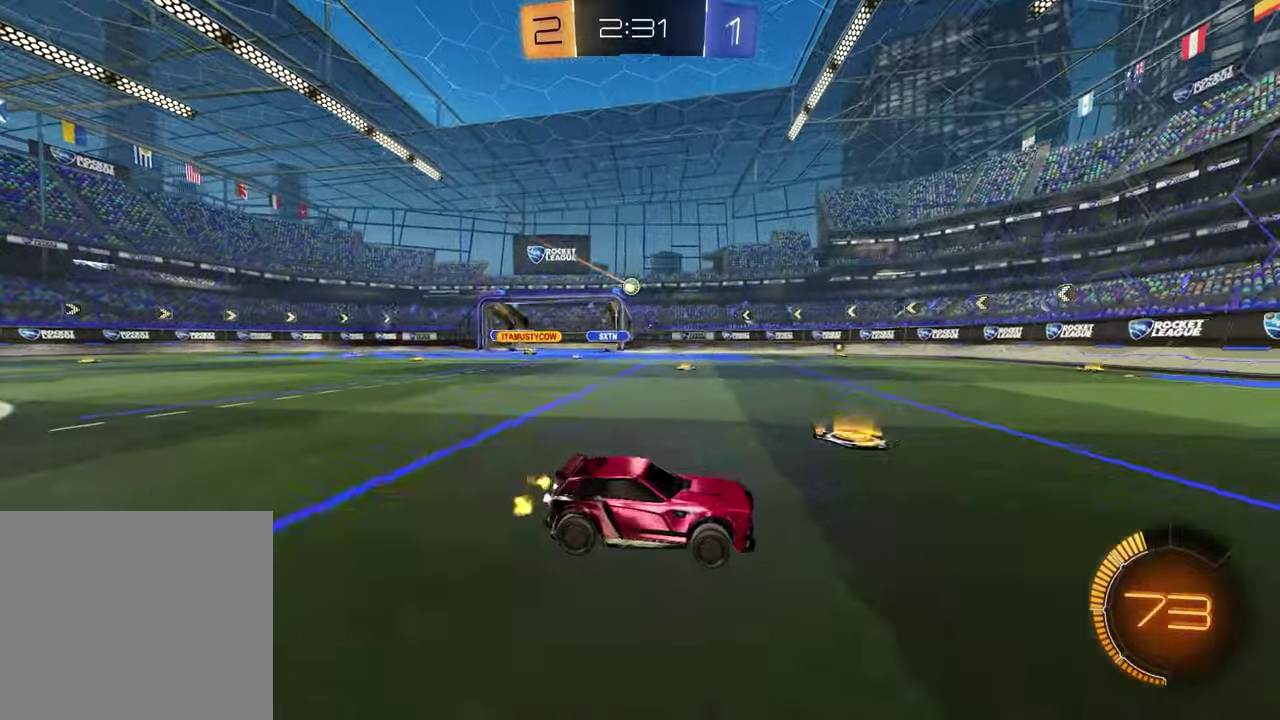
{"buttons": [], "left_stick": "center", "right_stick": "center", "events": [[50, "L2", "up"], [483, "left_stick", "center"]]}
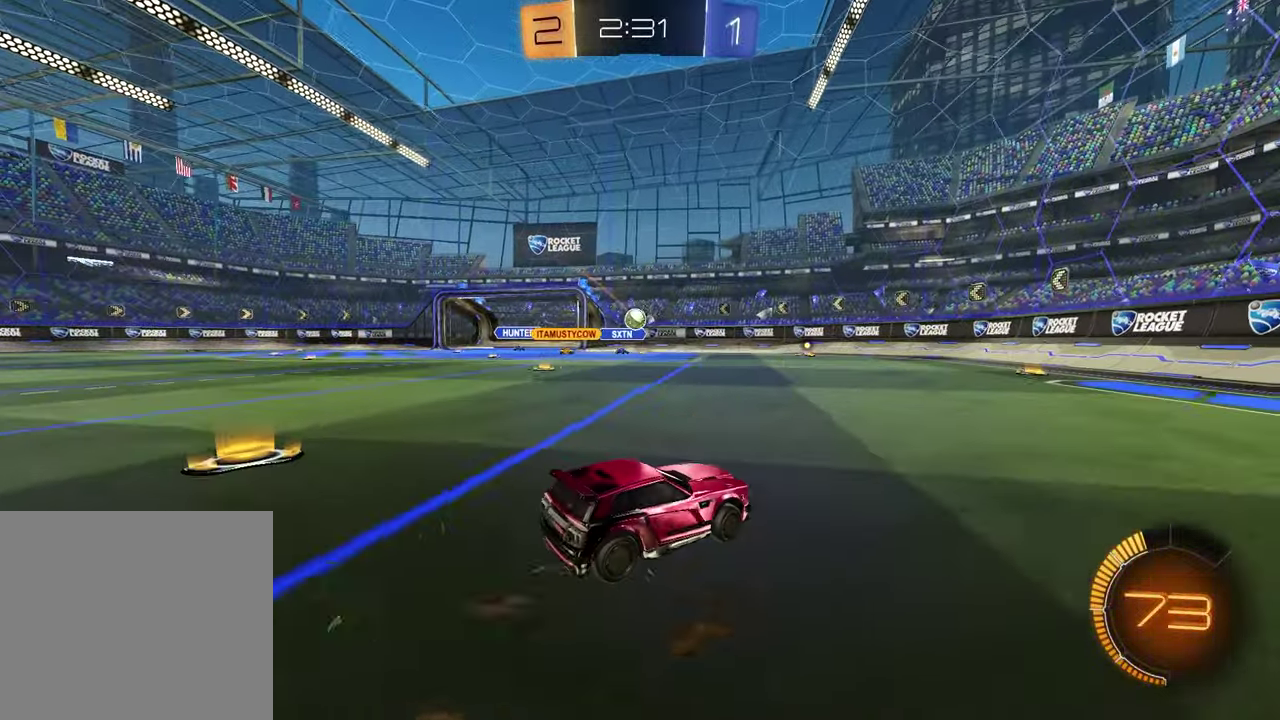
{"buttons": ["R2"], "left_stick": "center", "right_stick": "center", "events": [[267, "R2", "down"], [283, "left_stick", "right"], [417, "left_stick", "up-right"], [467, "left_stick", "center"]]}
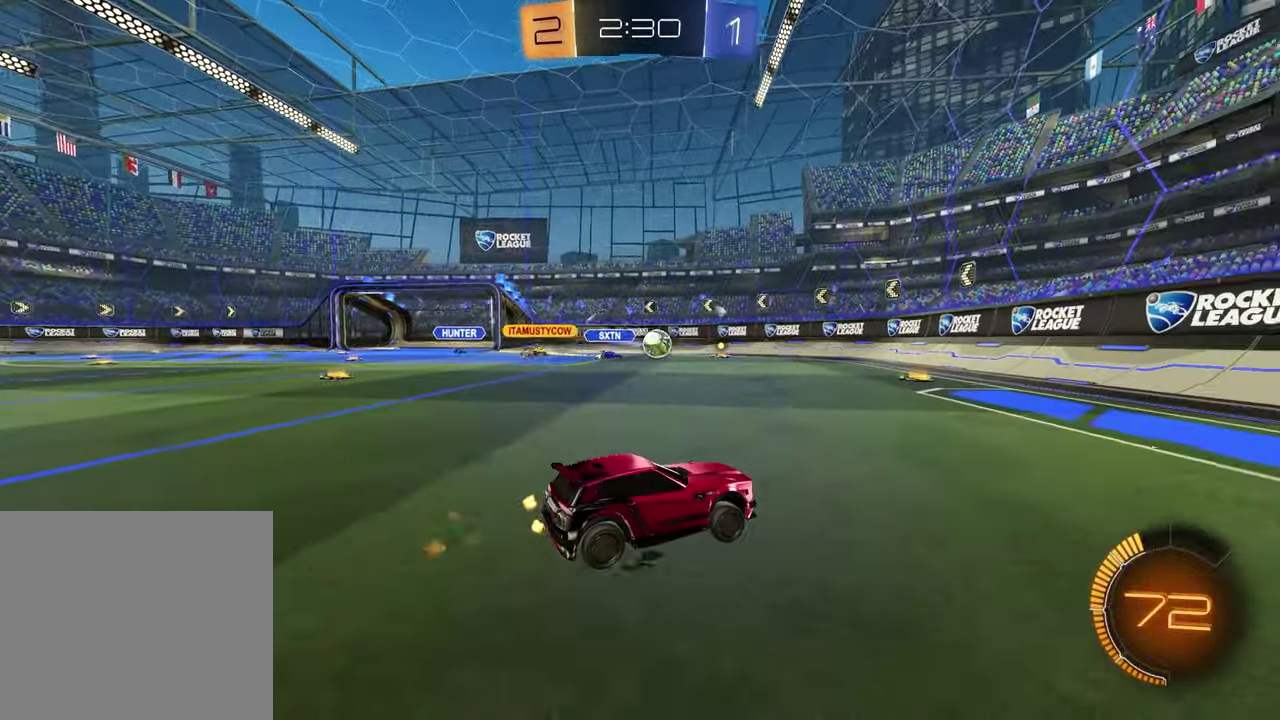
{"buttons": ["R2"], "left_stick": "right", "right_stick": "center", "events": [[100, "left_stick", "right"], [267, "left_stick", "center"], [417, "left_stick", "right"]]}
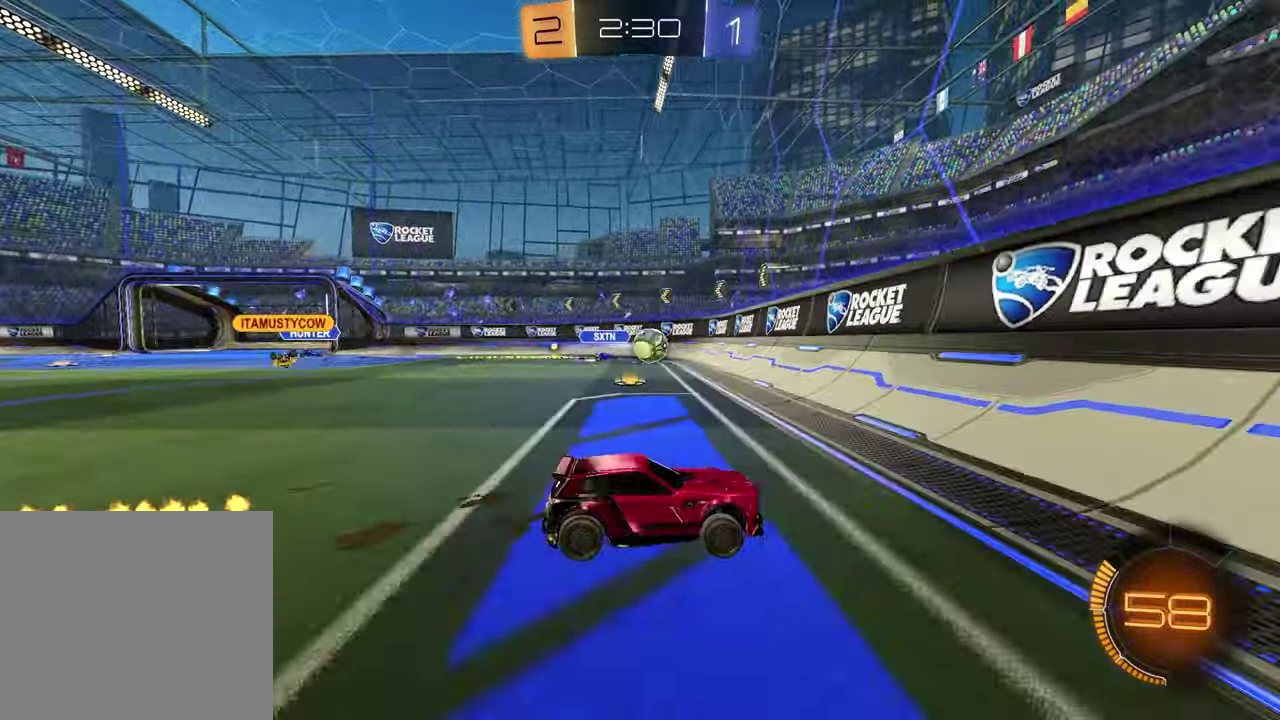
{"buttons": ["CROSS", "R2"], "left_stick": "left", "right_stick": "center", "events": [[67, "left_stick", "center"], [150, "left_stick", "left"], [333, "left_stick", "center"], [417, "left_stick", "left"], [467, "CROSS", "down"]]}
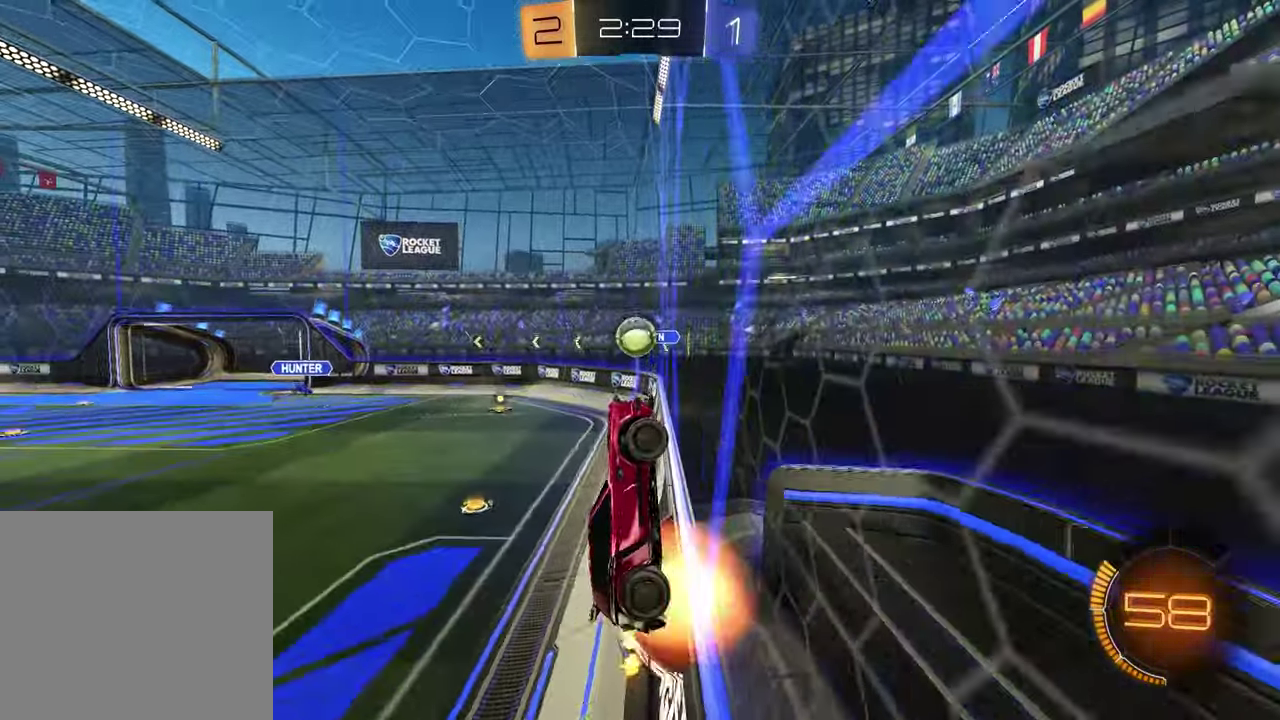
{"buttons": [], "left_stick": "down-right", "right_stick": "center"}
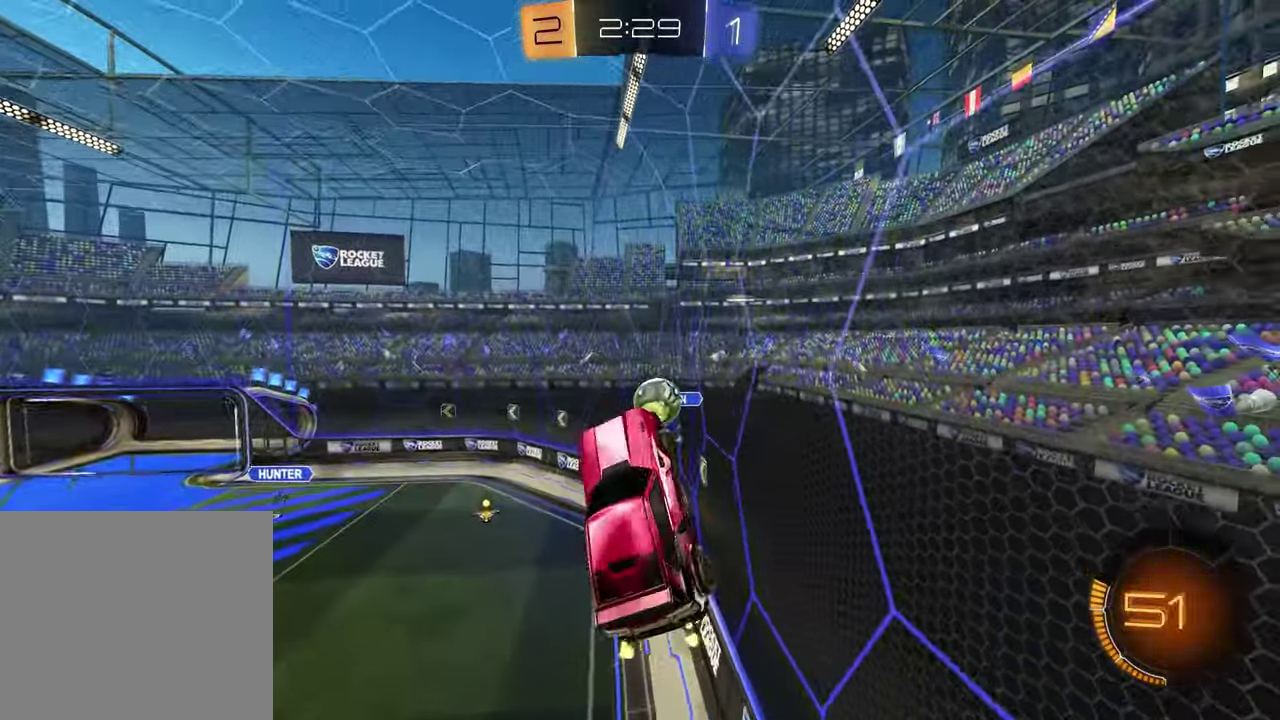
{"buttons": [], "left_stick": "up-right", "right_stick": "center"}
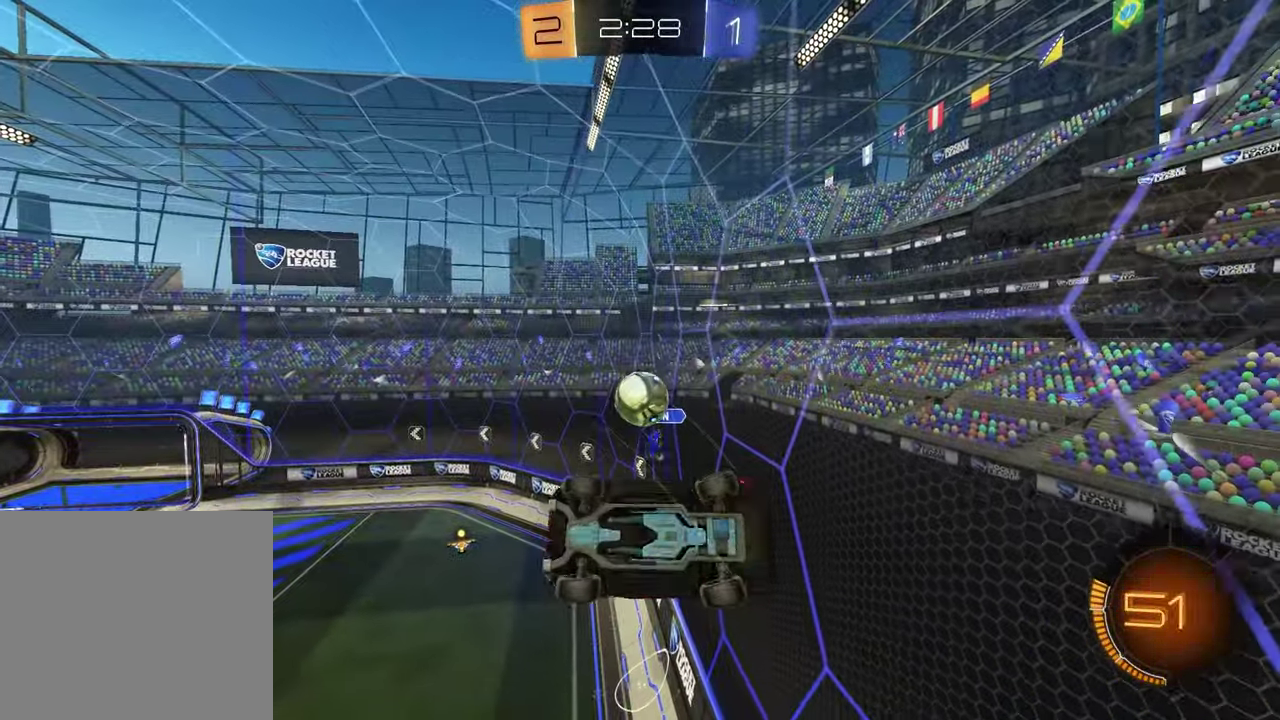
{"buttons": ["SQUARE"], "left_stick": "left", "right_stick": "center", "events": [[100, "left_stick", "up-left"], [367, "SQUARE", "down"], [400, "left_stick", "center"], [467, "left_stick", "left"]]}
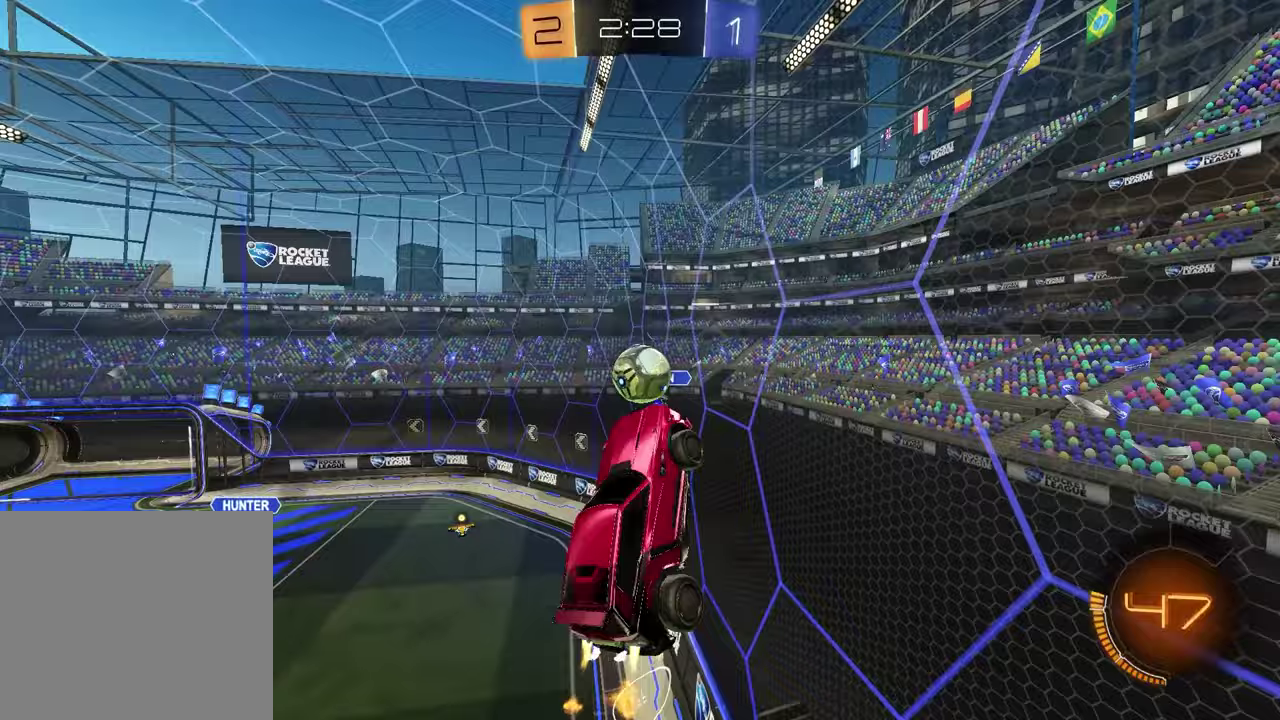
{"buttons": ["SQUARE"], "left_stick": "right", "right_stick": "center", "events": [[133, "SQUARE", "up"], [133, "left_stick", "up-left"], [200, "left_stick", "down-right"], [283, "left_stick", "up"], [333, "left_stick", "up-right"], [400, "SQUARE", "down"], [500, "left_stick", "right"]]}